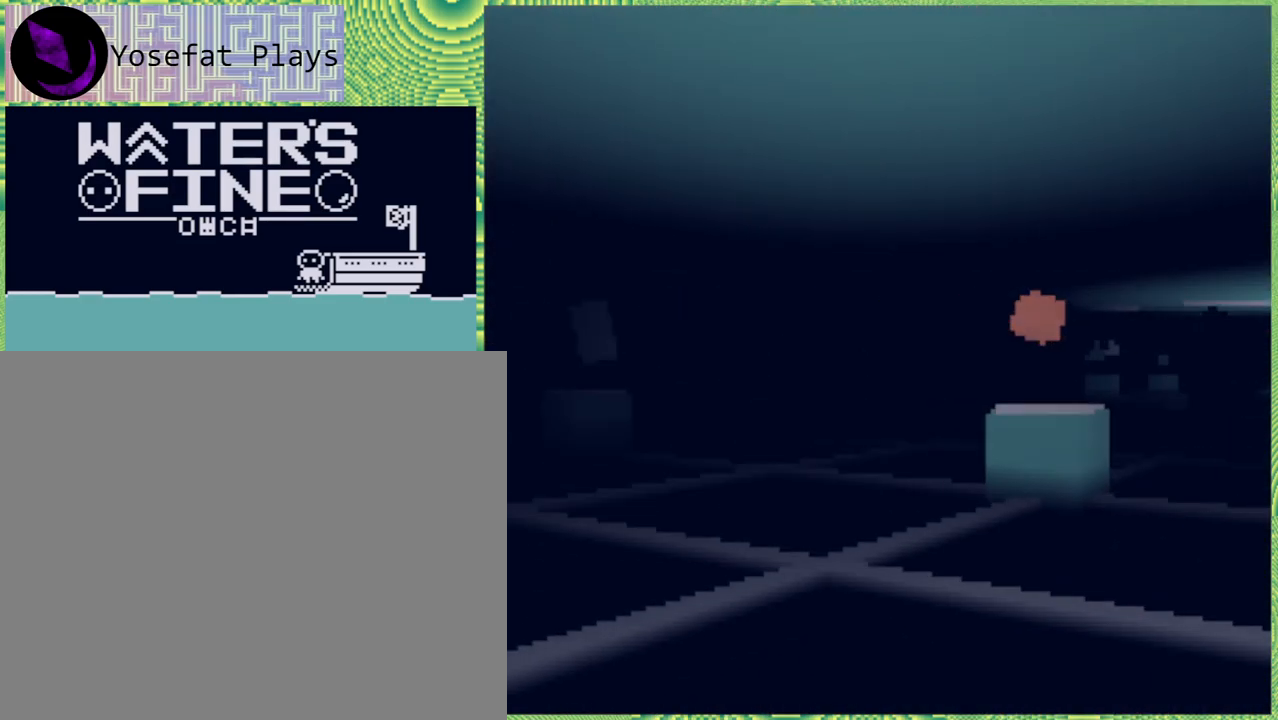
Gameplay with a controller (Nintendo layout); each line is a JSON object with the inputs held at the frame after it. "events" lists button and stick changes between this image and that frame as [ms after this image, input, new state], when the widget could be followed in between. Not read: L3 R3.
{"buttons": [], "left_stick": "up", "right_stick": "center", "events": [[117, "B", "down"], [183, "B", "up"], [283, "B", "down"], [367, "B", "up"]]}
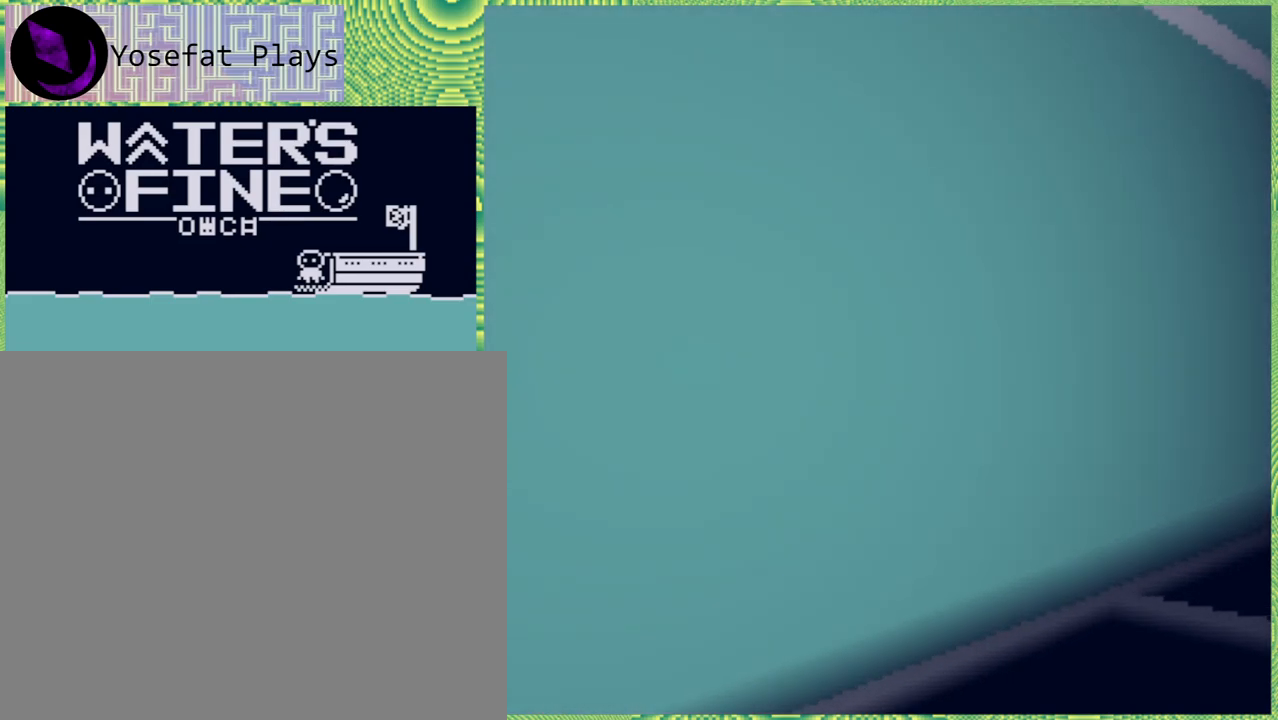
{"buttons": [], "left_stick": "up", "right_stick": "center", "events": [[83, "left_stick", "up-right"], [300, "left_stick", "up"], [383, "Y", "down"], [483, "Y", "up"]]}
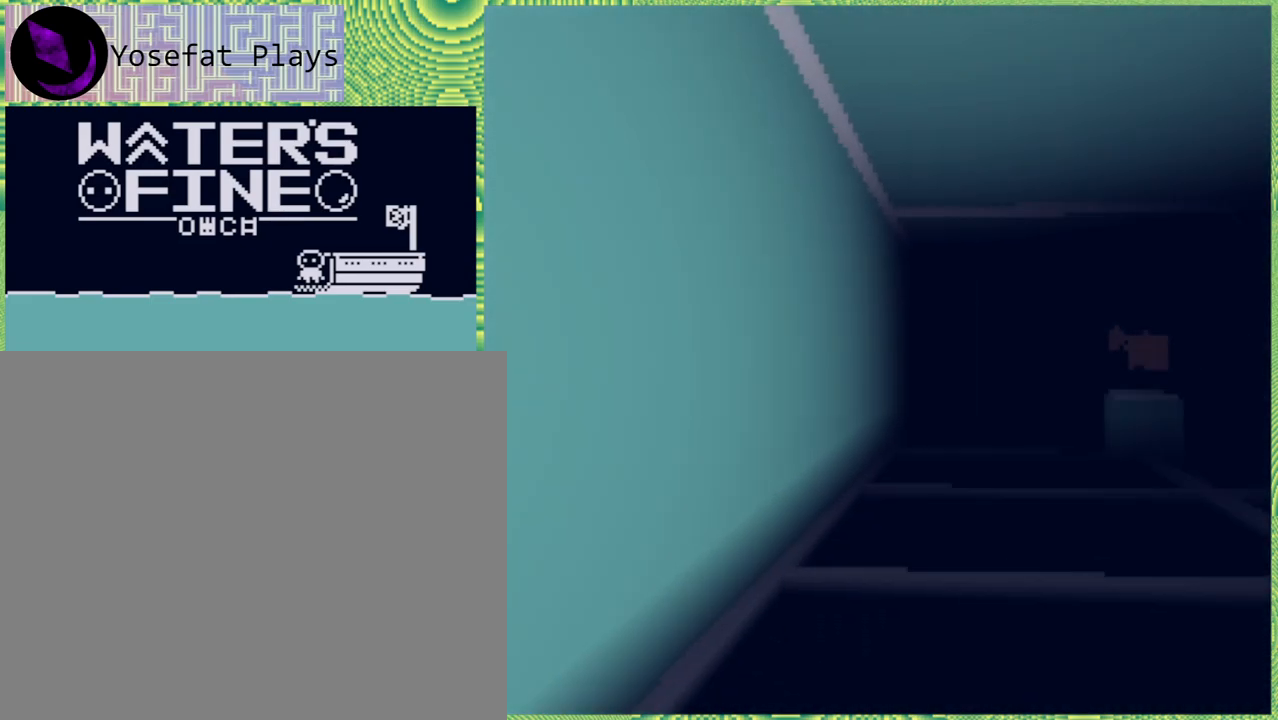
{"buttons": [], "left_stick": "up", "right_stick": "center", "events": []}
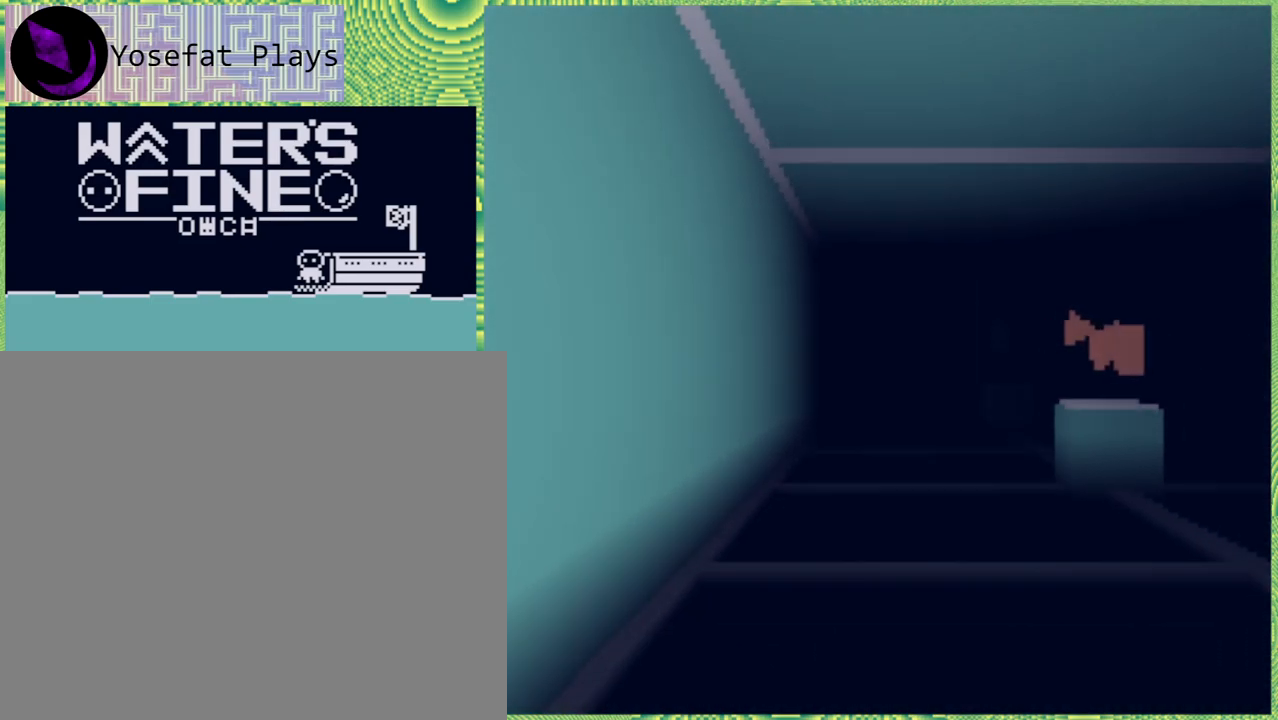
{"buttons": ["Y"], "left_stick": "up", "right_stick": "center", "events": [[450, "Y", "down"]]}
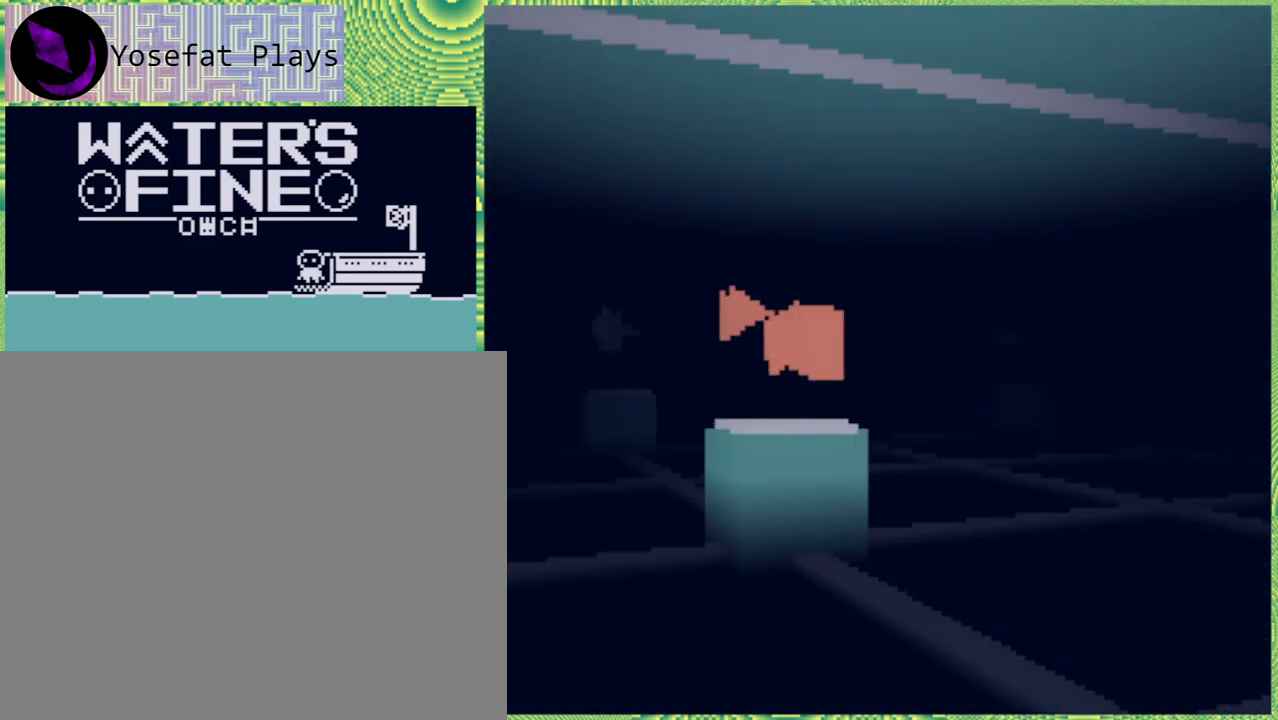
{"buttons": [], "left_stick": "left", "right_stick": "center", "events": [[117, "Y", "up"], [350, "left_stick", "up-left"], [467, "left_stick", "left"]]}
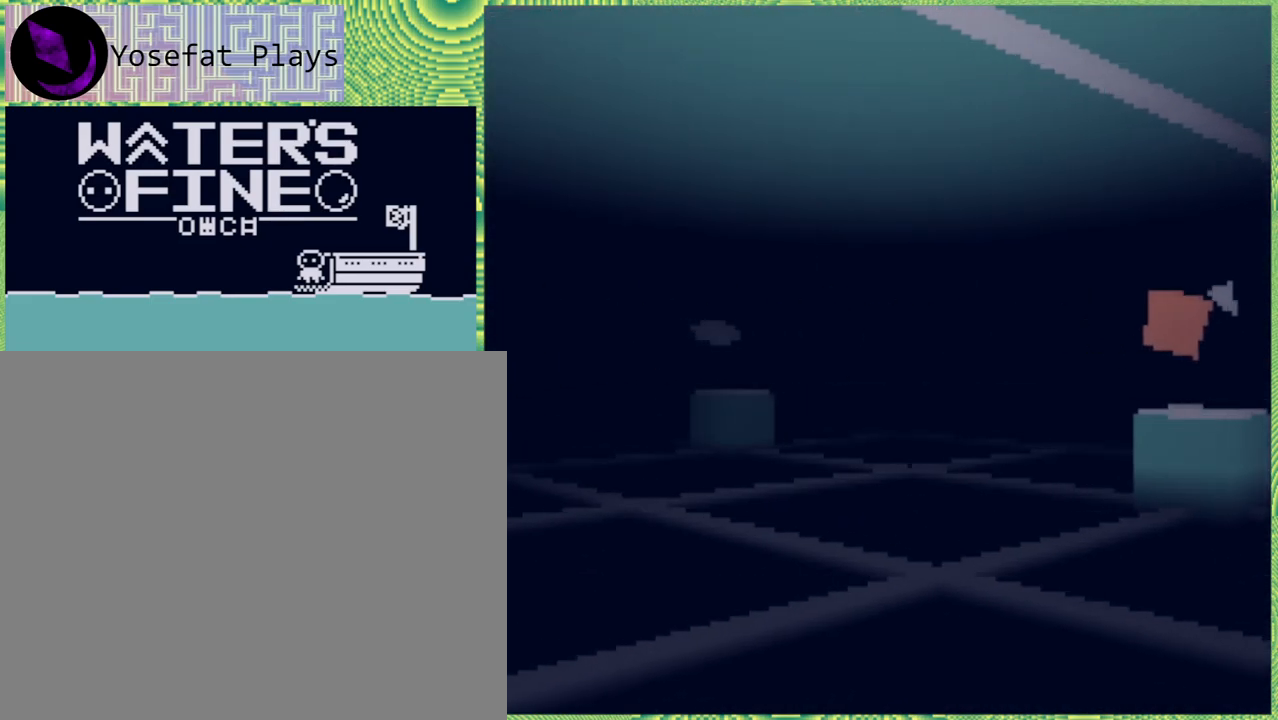
{"buttons": [], "left_stick": "left", "right_stick": "center", "events": []}
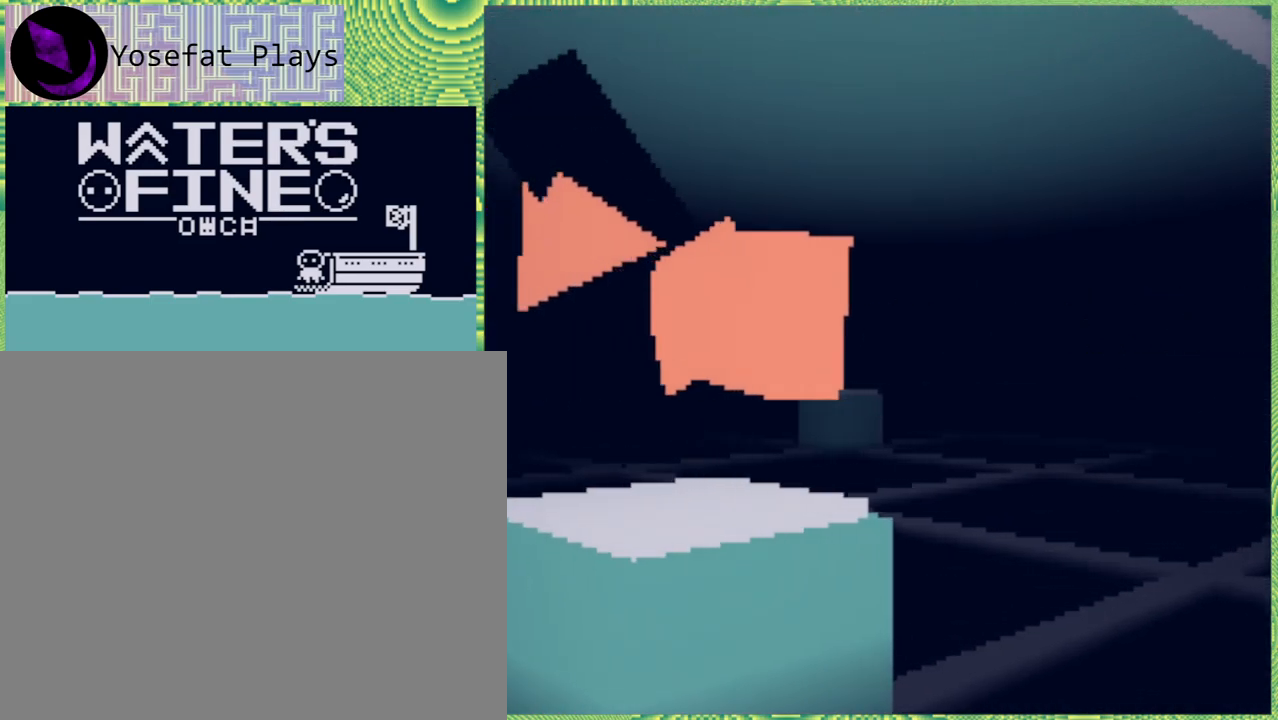
{"buttons": [], "left_stick": "up-left", "right_stick": "center", "events": [[450, "left_stick", "up-left"]]}
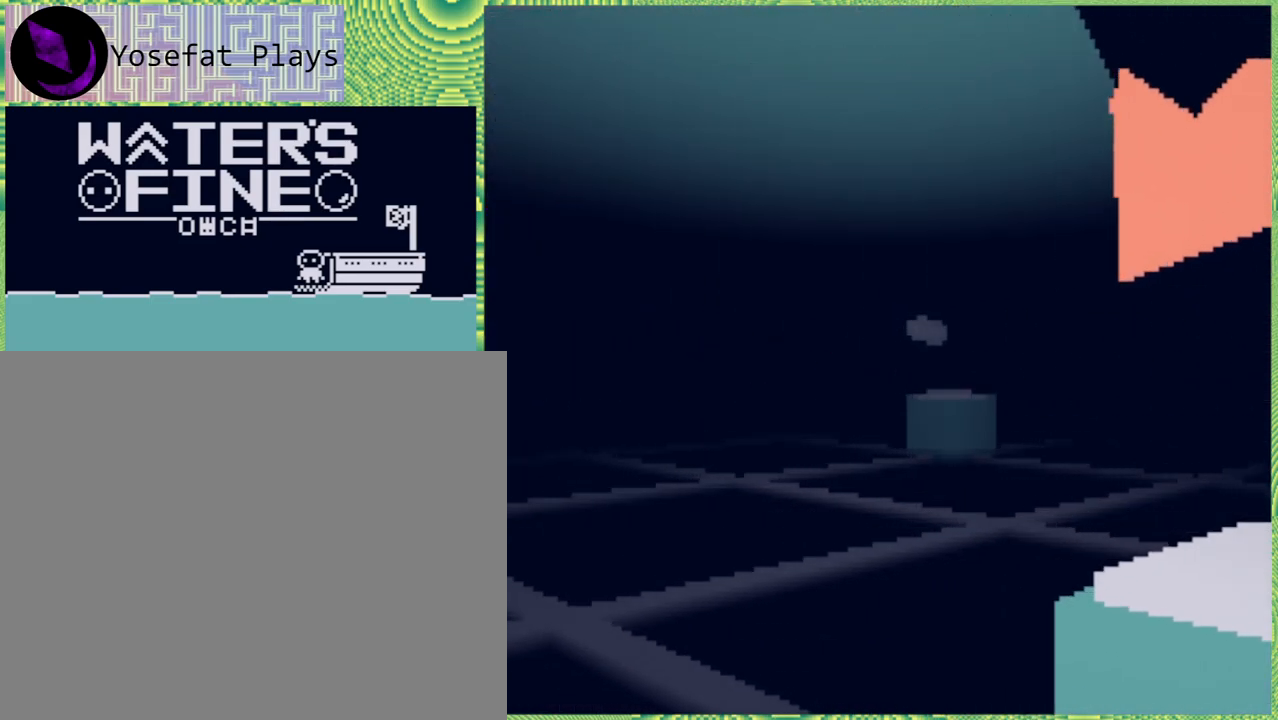
{"buttons": [], "left_stick": "up-left", "right_stick": "center", "events": []}
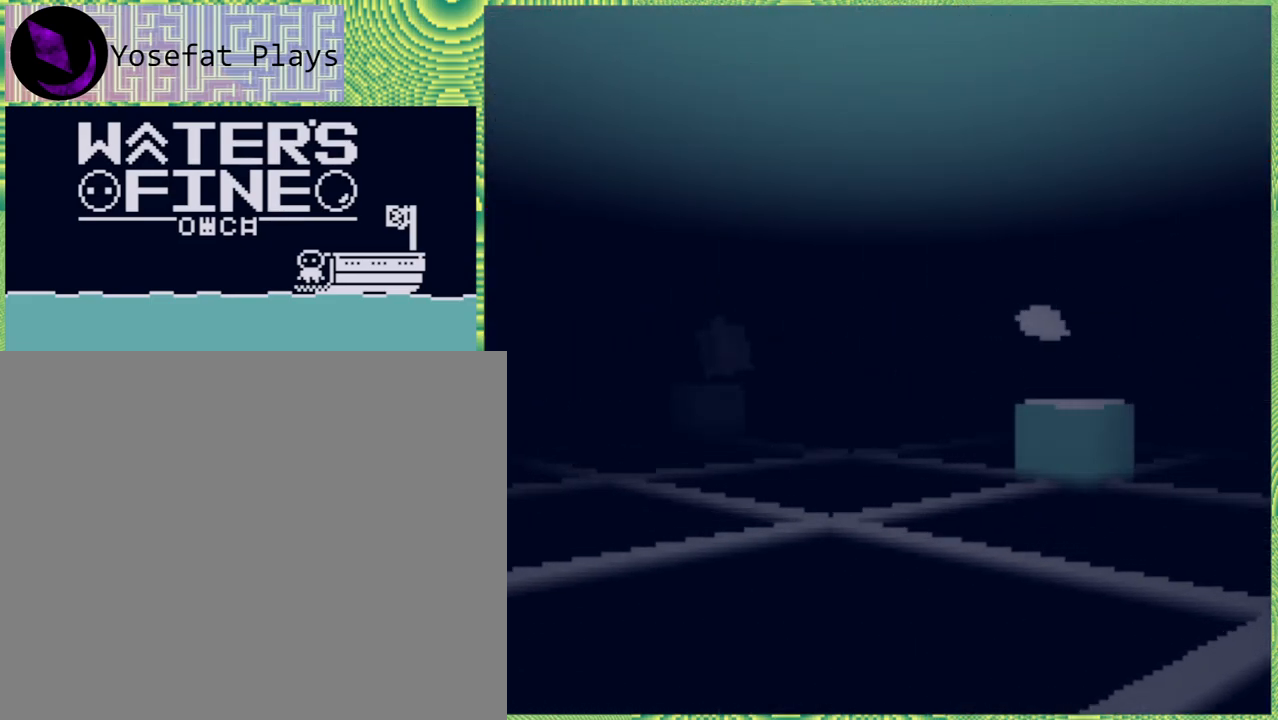
{"buttons": [], "left_stick": "up-left", "right_stick": "center", "events": []}
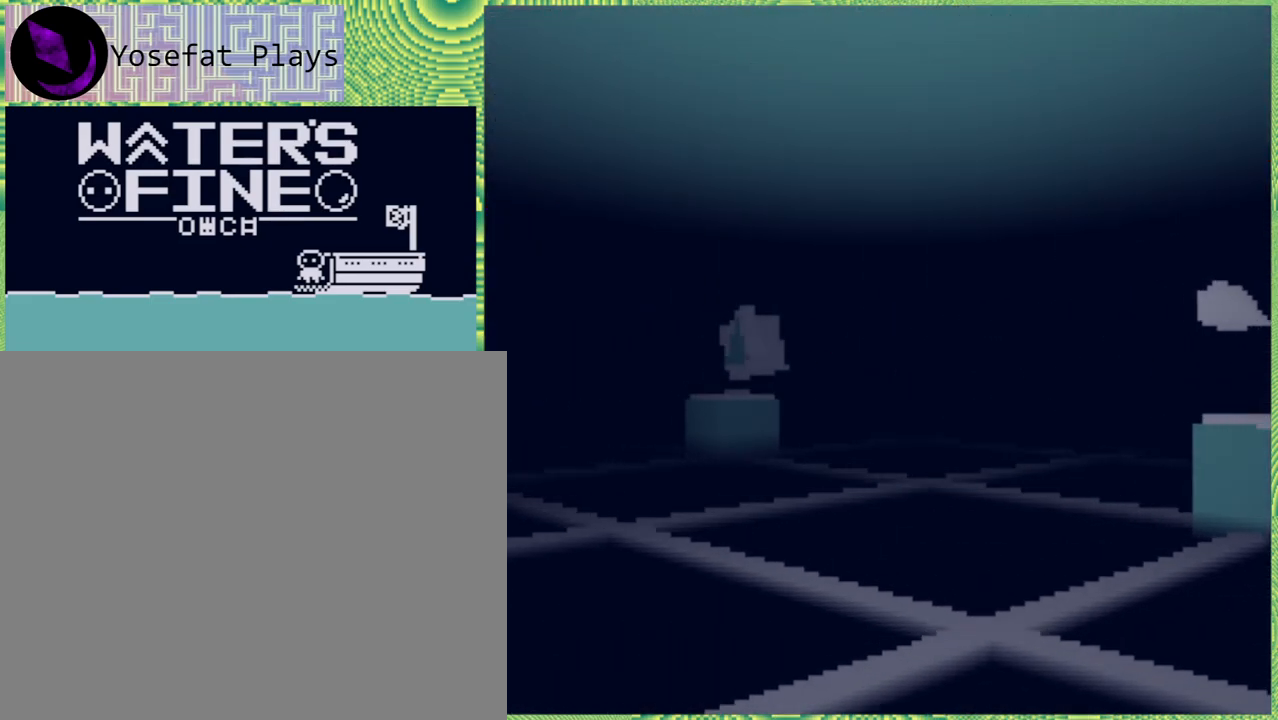
{"buttons": [], "left_stick": "up-left", "right_stick": "center", "events": []}
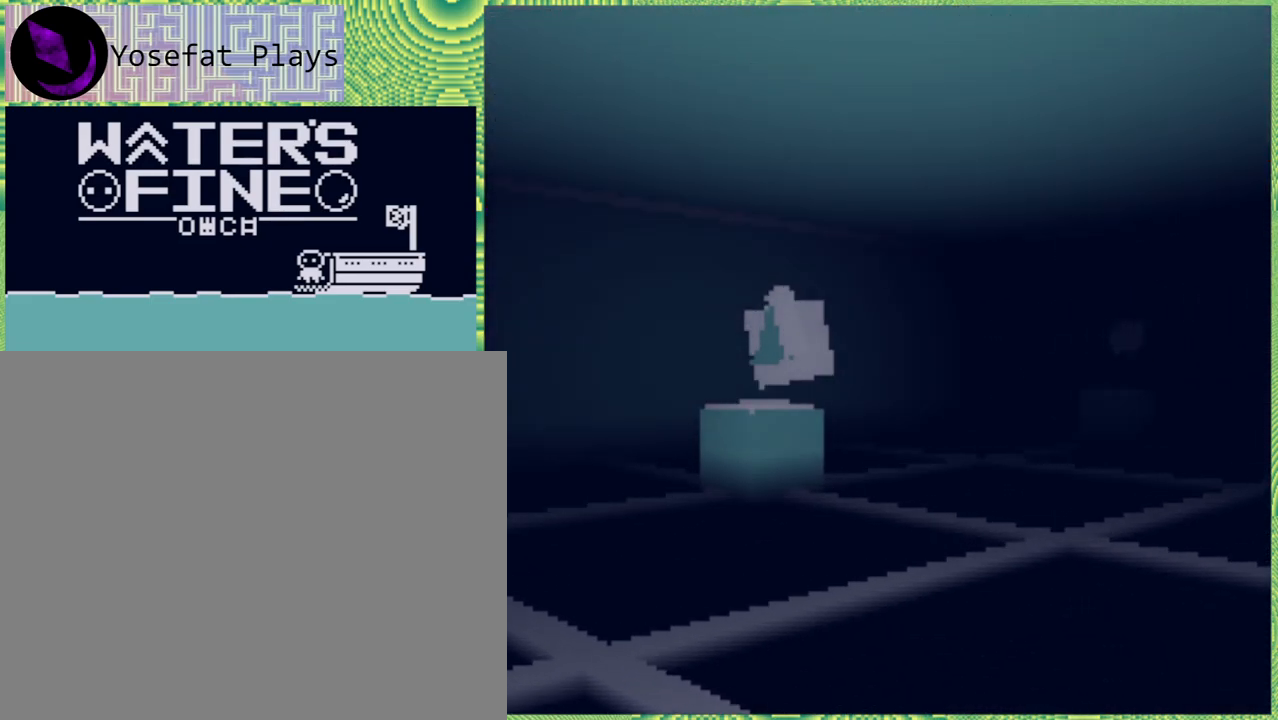
{"buttons": [], "left_stick": "up", "right_stick": "center", "events": [[467, "left_stick", "up"]]}
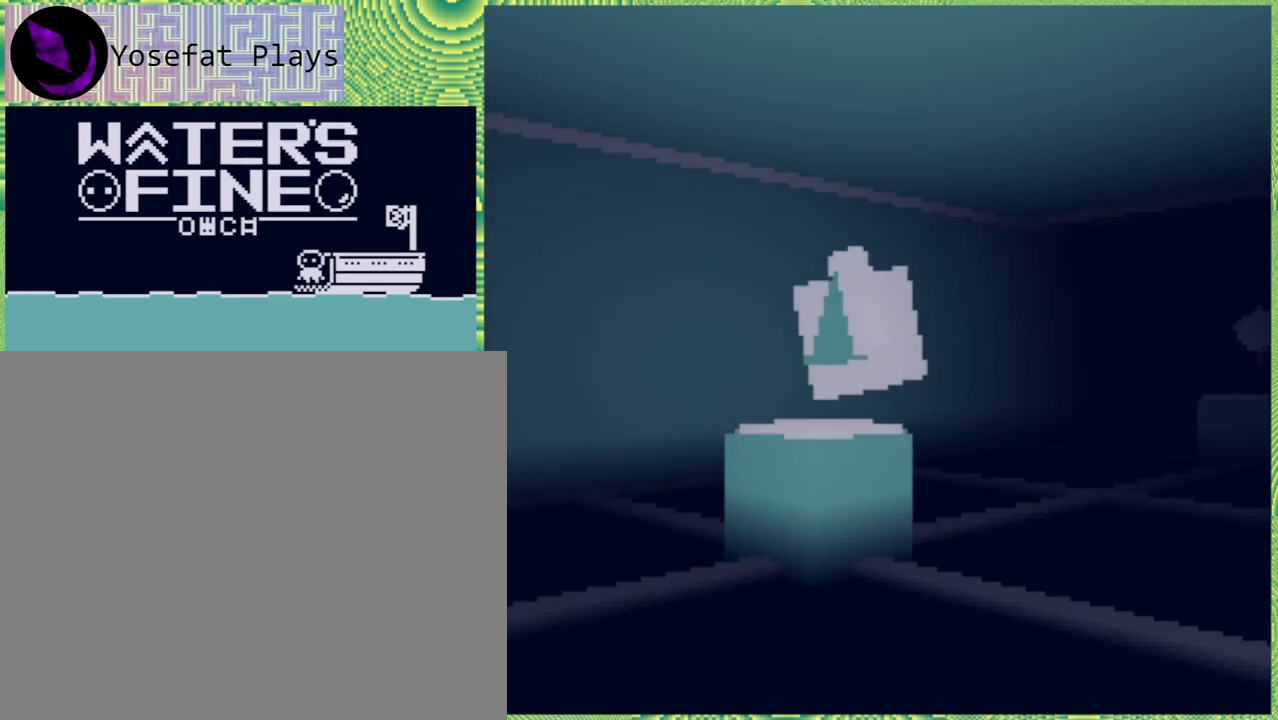
{"buttons": [], "left_stick": "up-right", "right_stick": "center", "events": [[183, "left_stick", "up-right"]]}
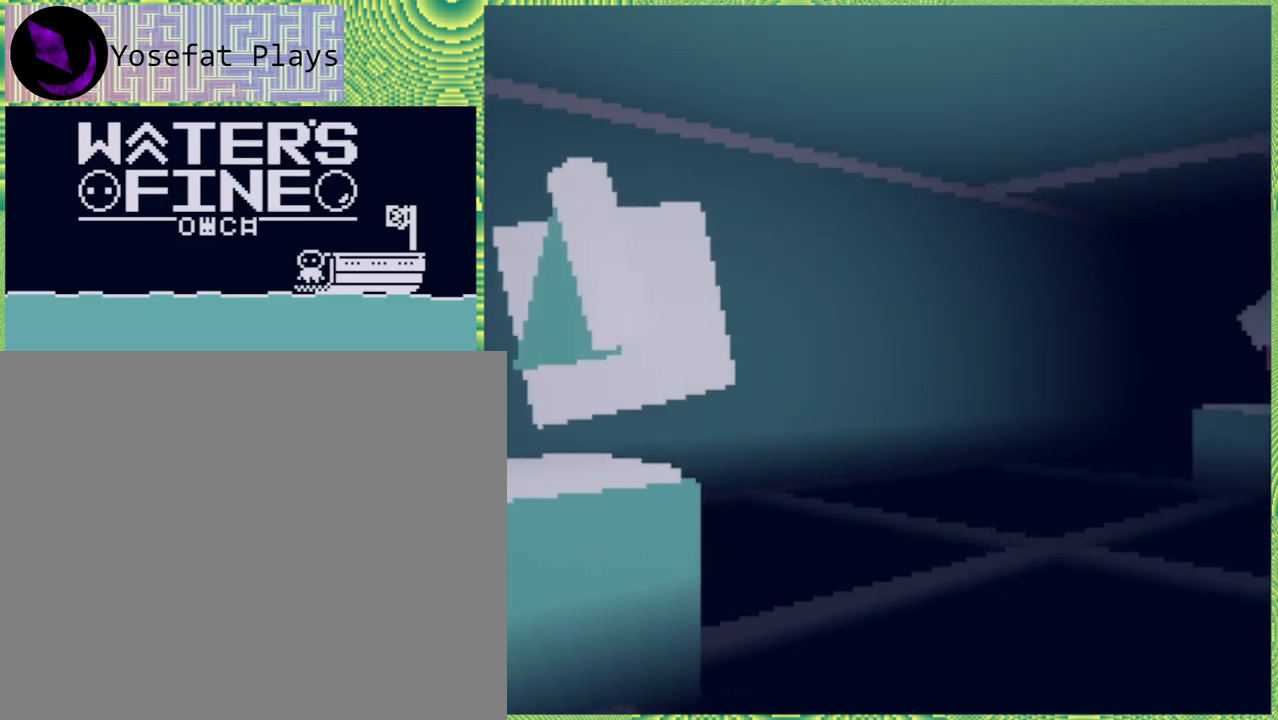
{"buttons": [], "left_stick": "up-right", "right_stick": "center", "events": []}
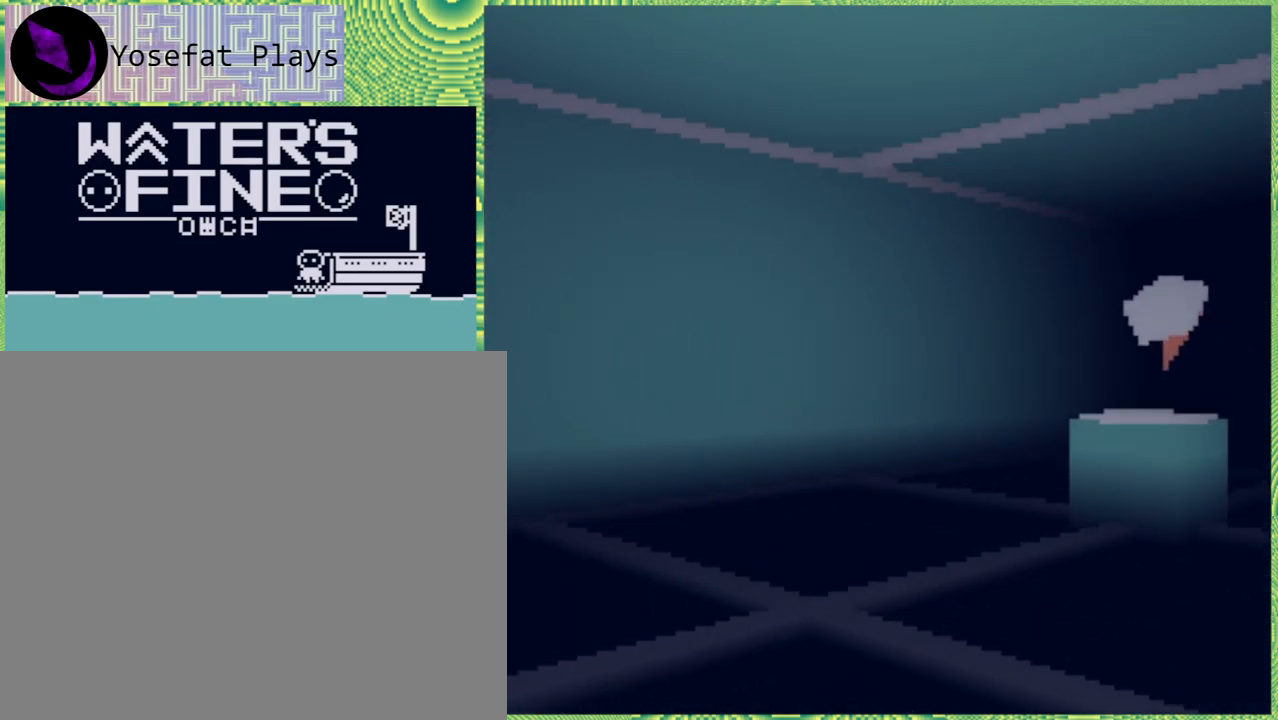
{"buttons": [], "left_stick": "up-right", "right_stick": "center", "events": []}
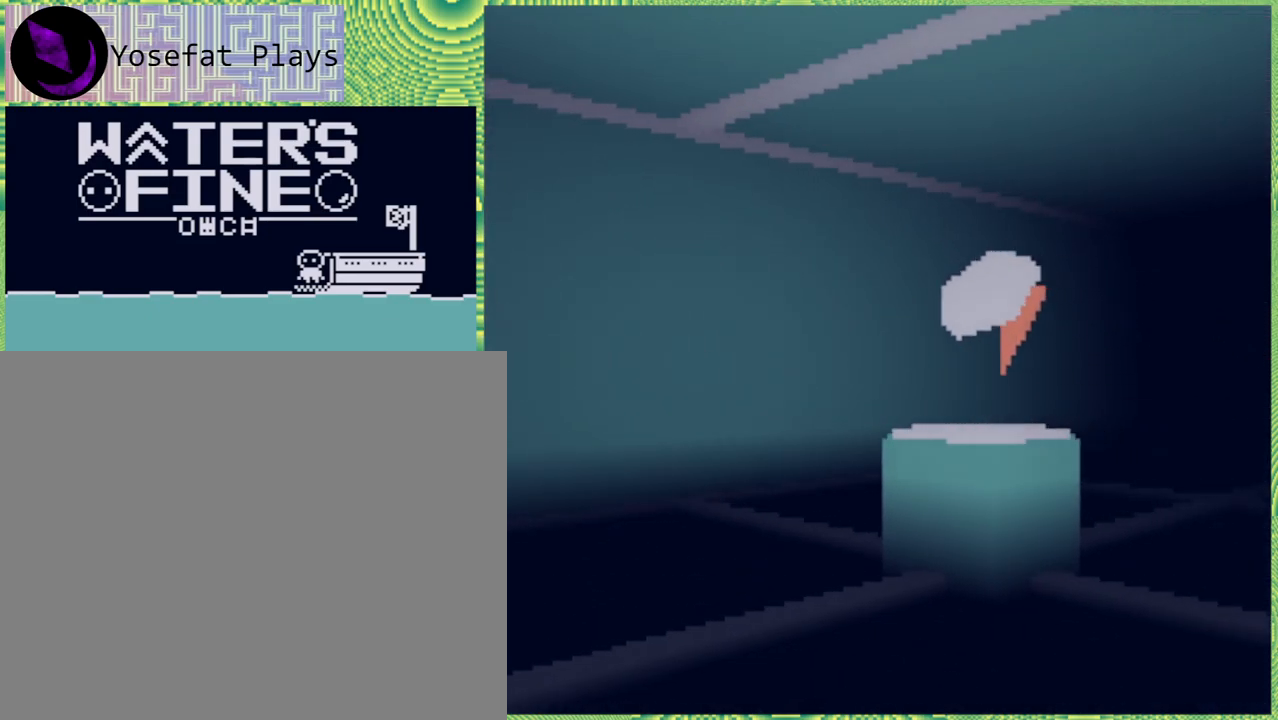
{"buttons": [], "left_stick": "up-right", "right_stick": "center", "events": []}
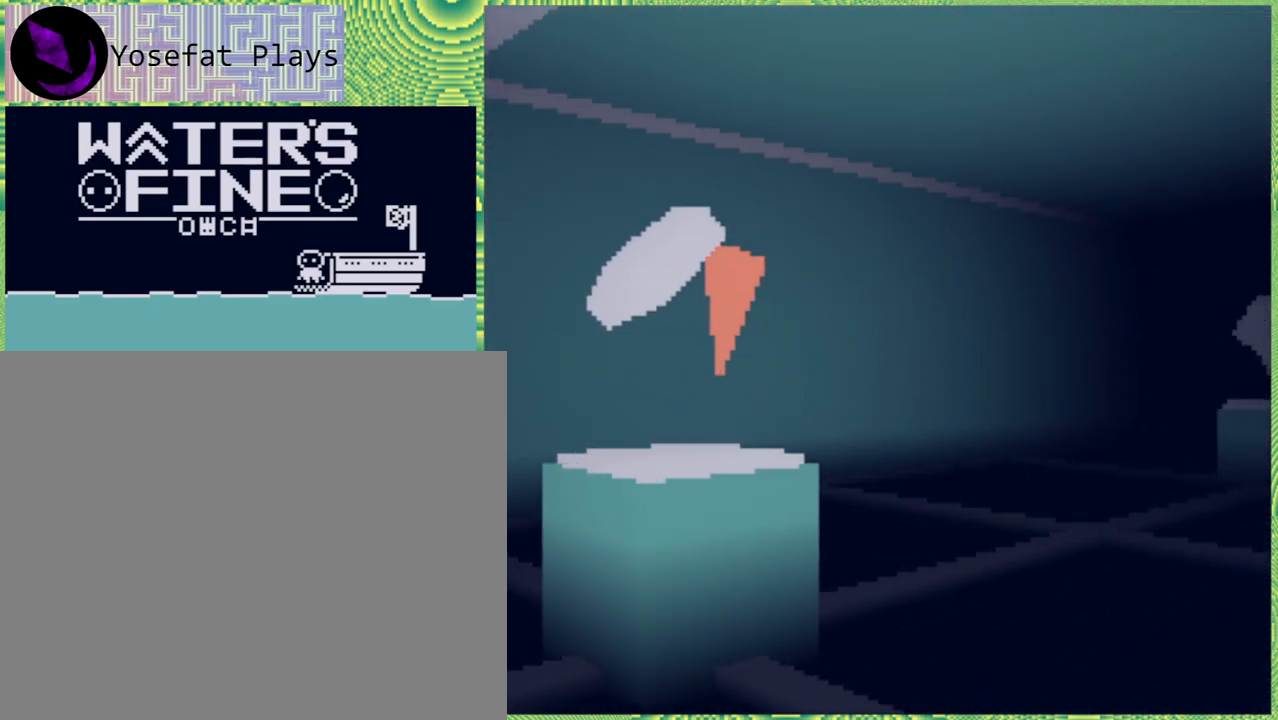
{"buttons": [], "left_stick": "up-right", "right_stick": "center", "events": []}
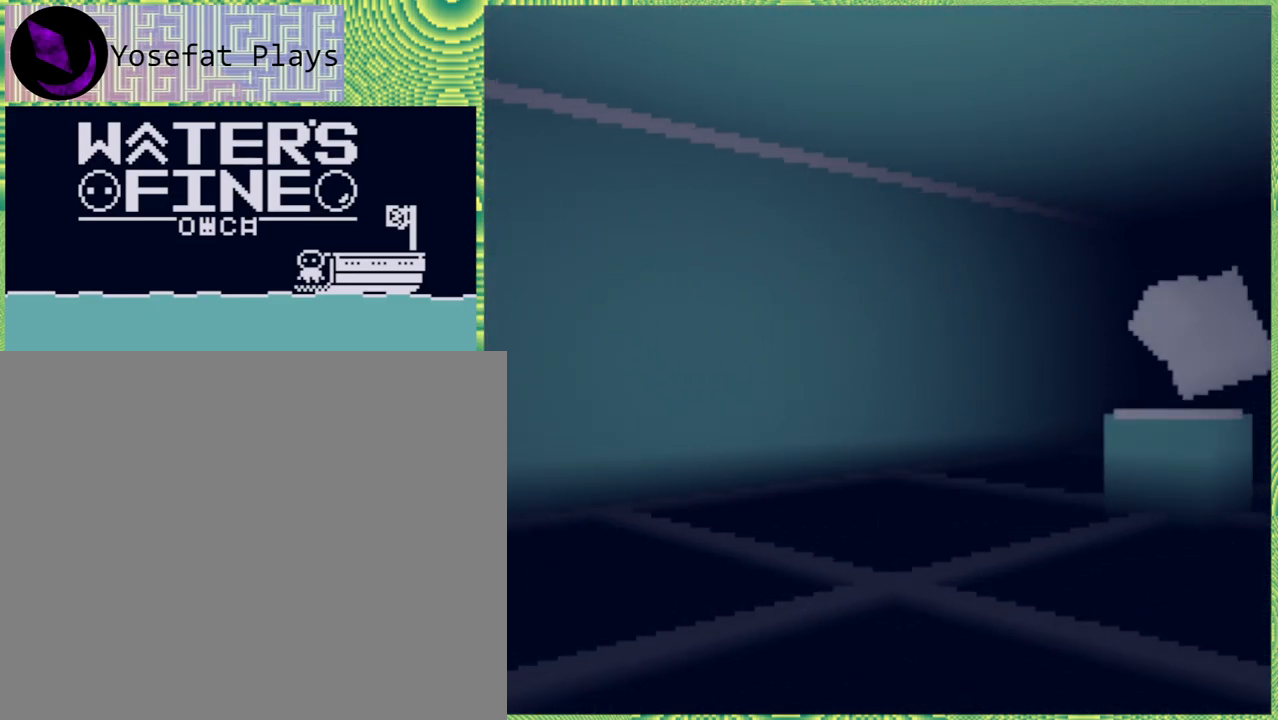
{"buttons": [], "left_stick": "up-right", "right_stick": "center", "events": []}
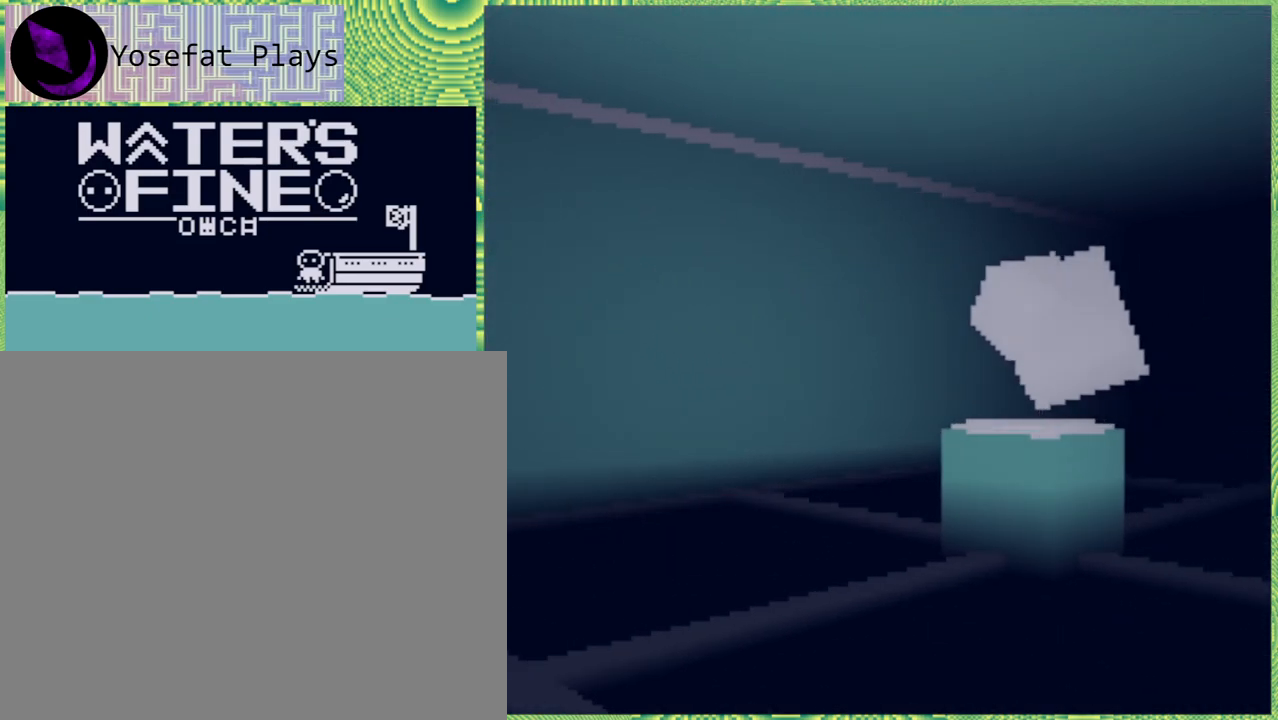
{"buttons": [], "left_stick": "up-right", "right_stick": "center", "events": []}
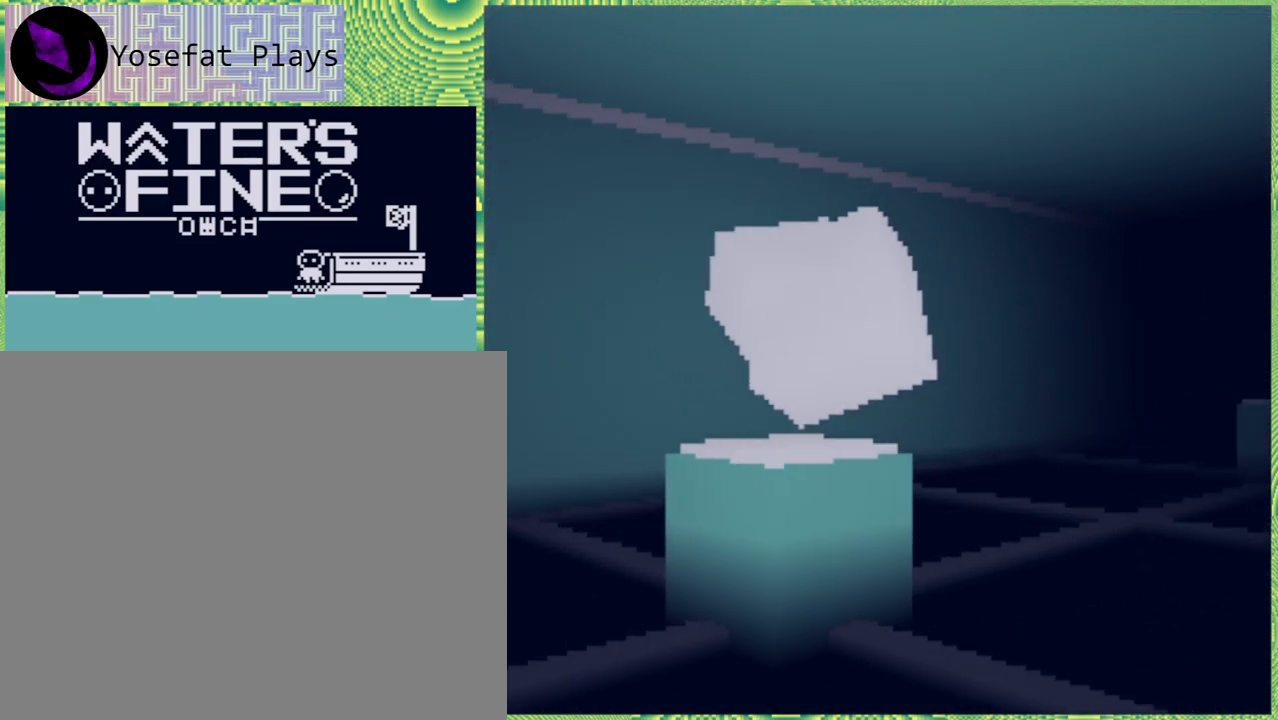
{"buttons": [], "left_stick": "up-right", "right_stick": "center", "events": []}
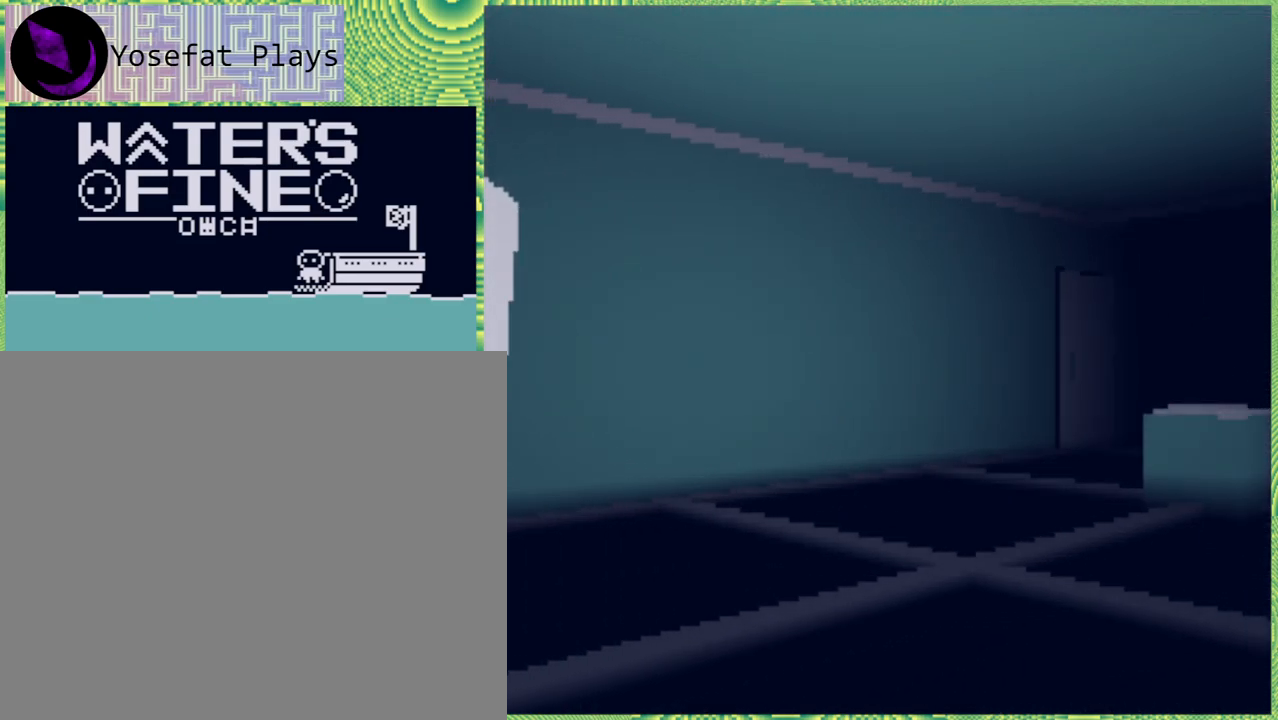
{"buttons": [], "left_stick": "up-right", "right_stick": "center", "events": []}
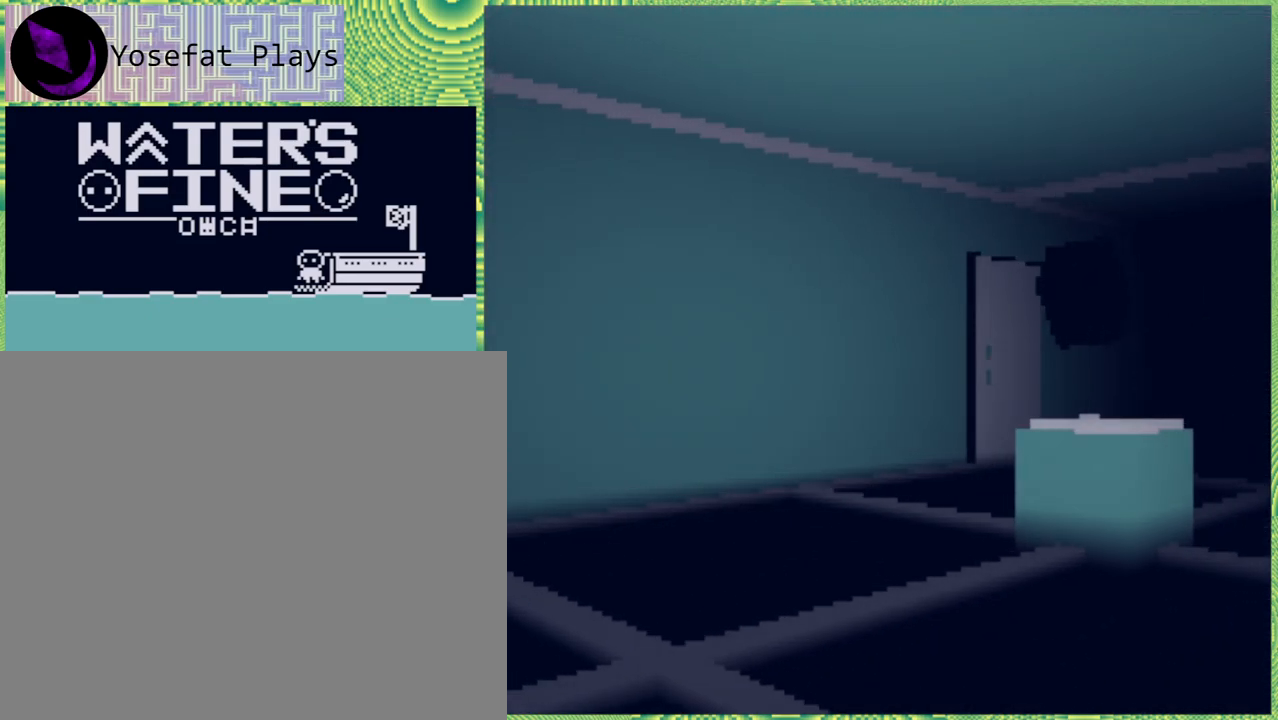
{"buttons": [], "left_stick": "up-right", "right_stick": "center", "events": []}
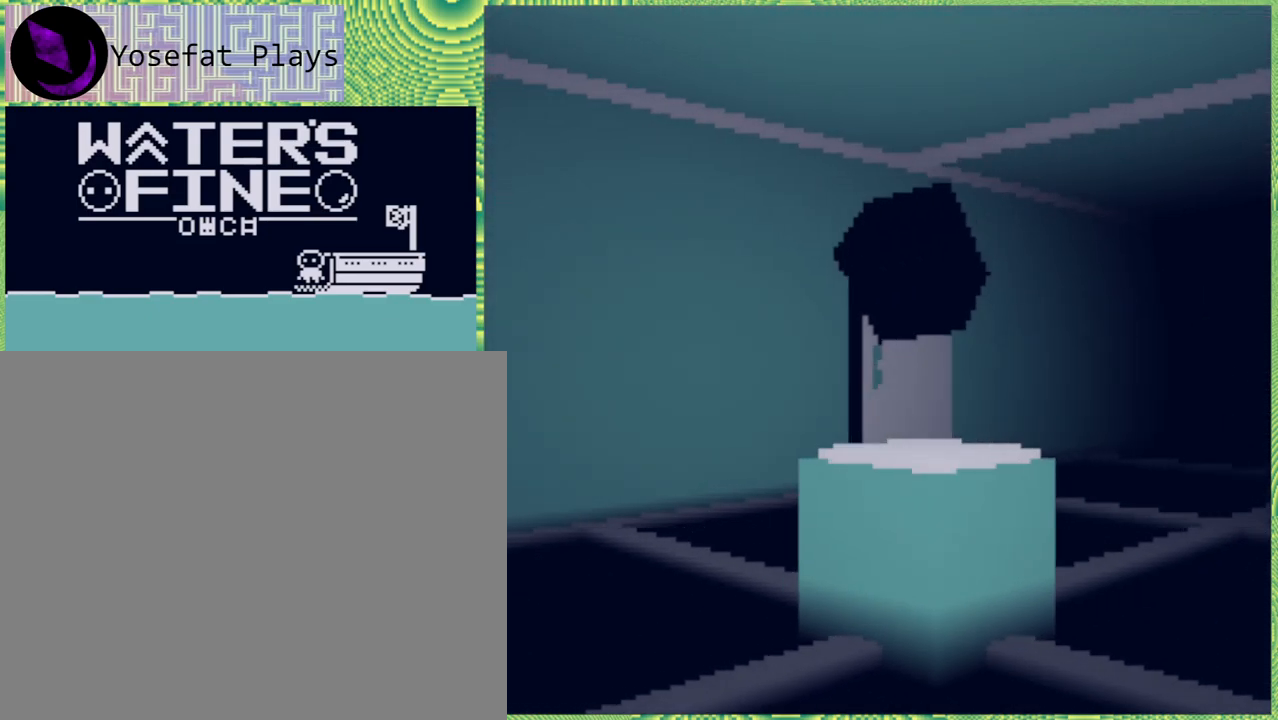
{"buttons": [], "left_stick": "up-right", "right_stick": "center", "events": []}
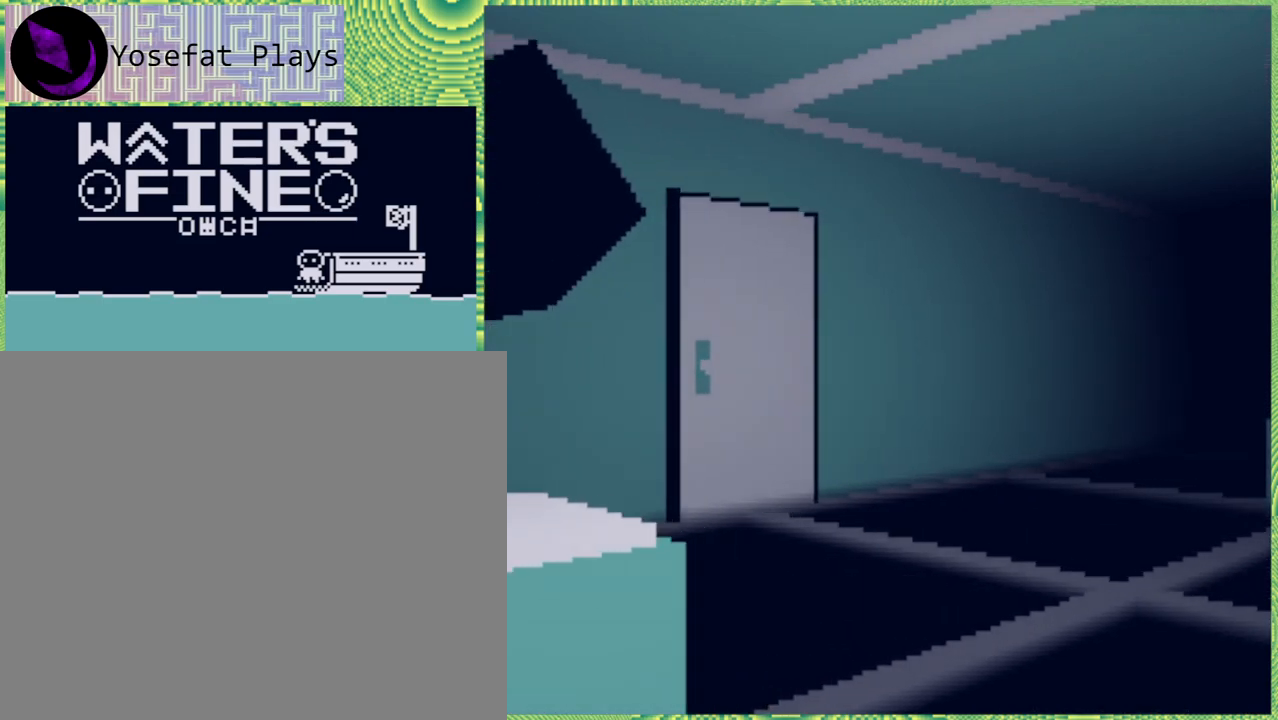
{"buttons": [], "left_stick": "up-right", "right_stick": "center", "events": []}
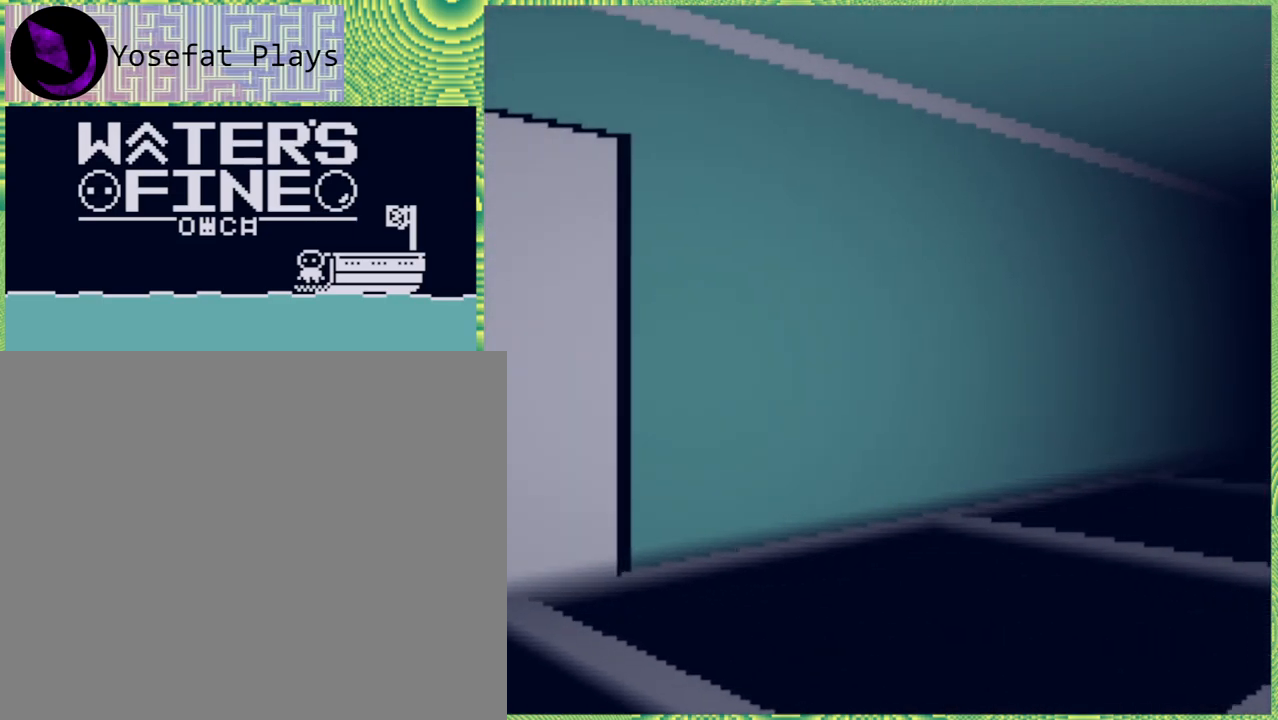
{"buttons": [], "left_stick": "center", "right_stick": "center", "events": [[300, "left_stick", "center"]]}
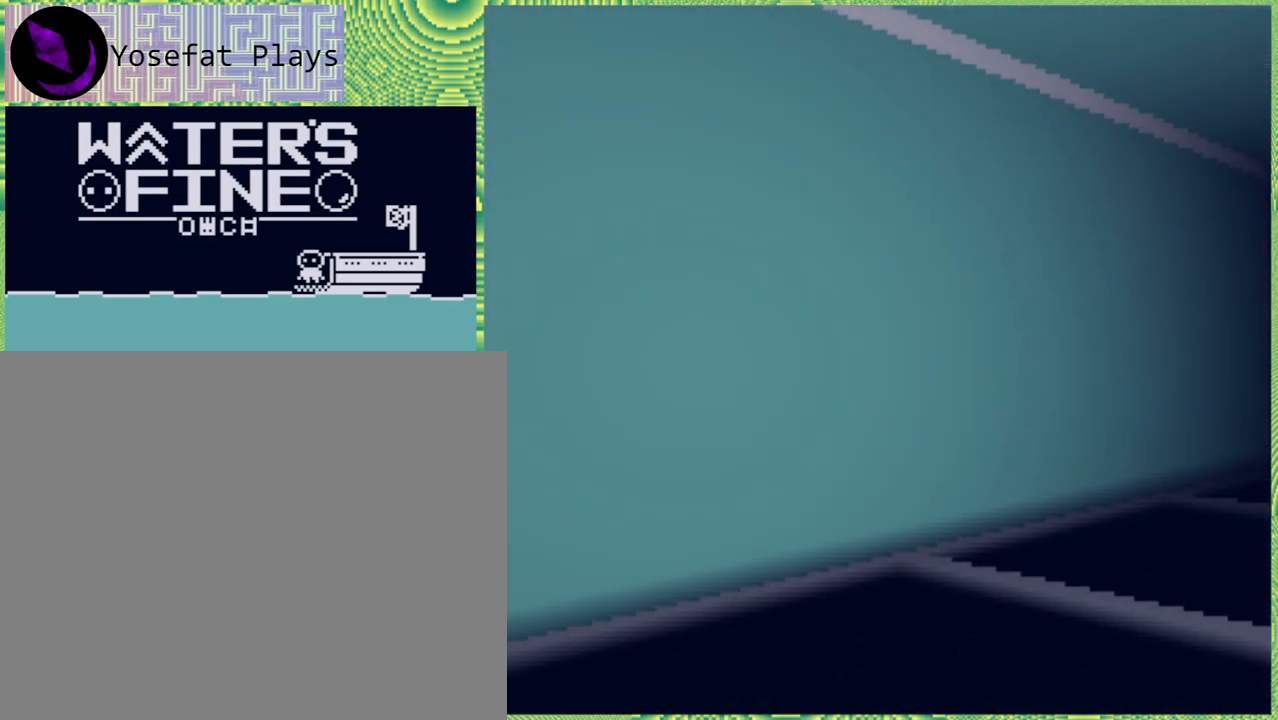
{"buttons": [], "left_stick": "center", "right_stick": "center", "events": [[183, "Y", "down"], [283, "Y", "up"]]}
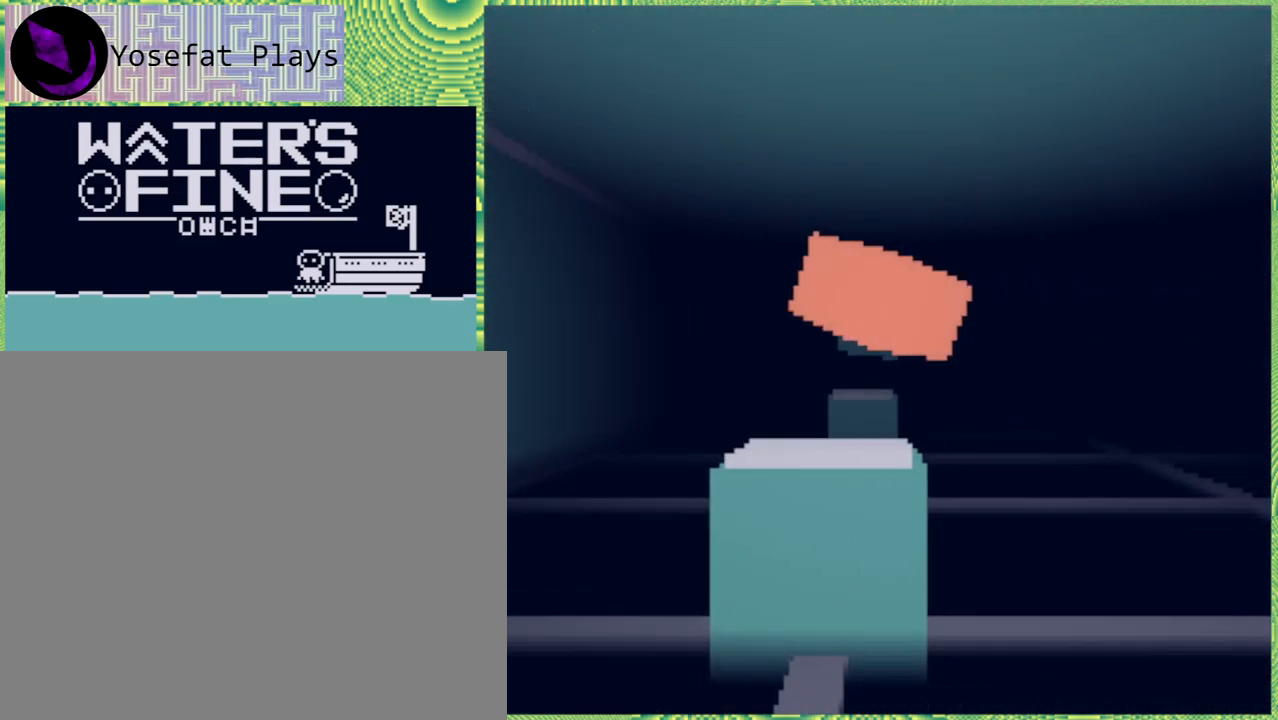
{"buttons": ["B"], "left_stick": "center", "right_stick": "center", "events": [[250, "B", "down"], [333, "B", "up"], [417, "B", "down"]]}
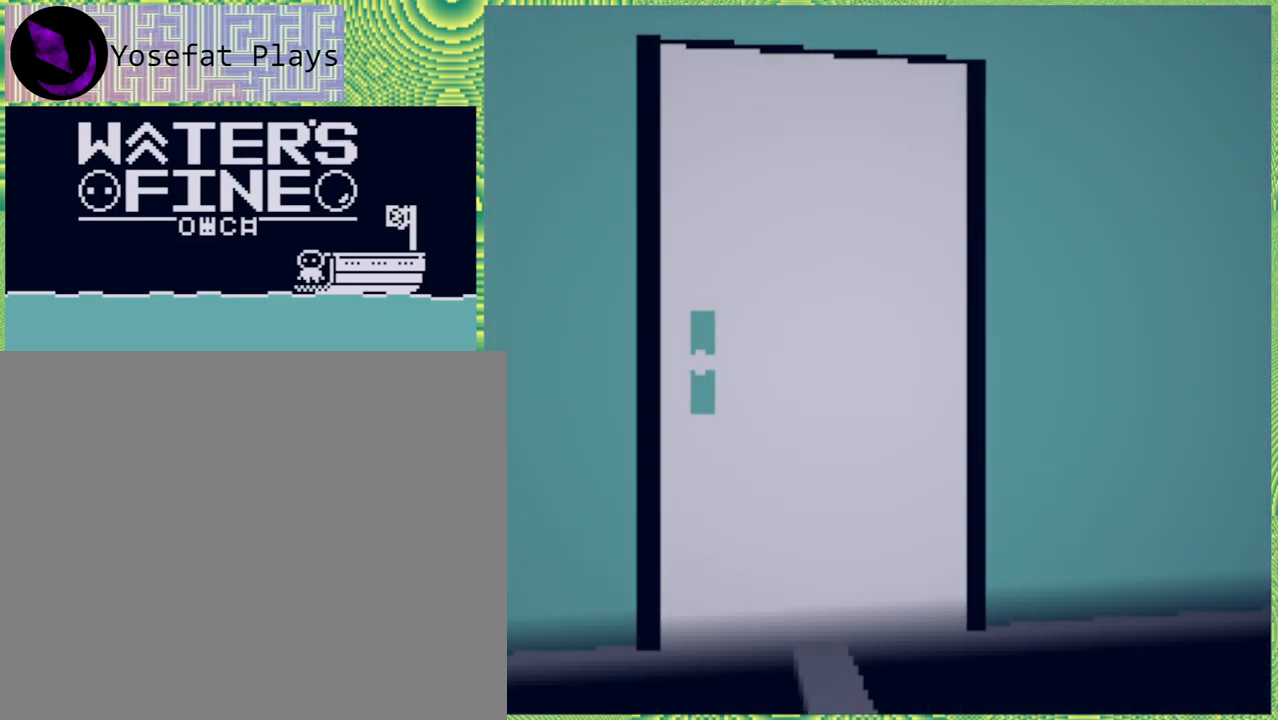
{"buttons": [], "left_stick": "up", "right_stick": "center", "events": [[17, "B", "up"], [317, "left_stick", "up"]]}